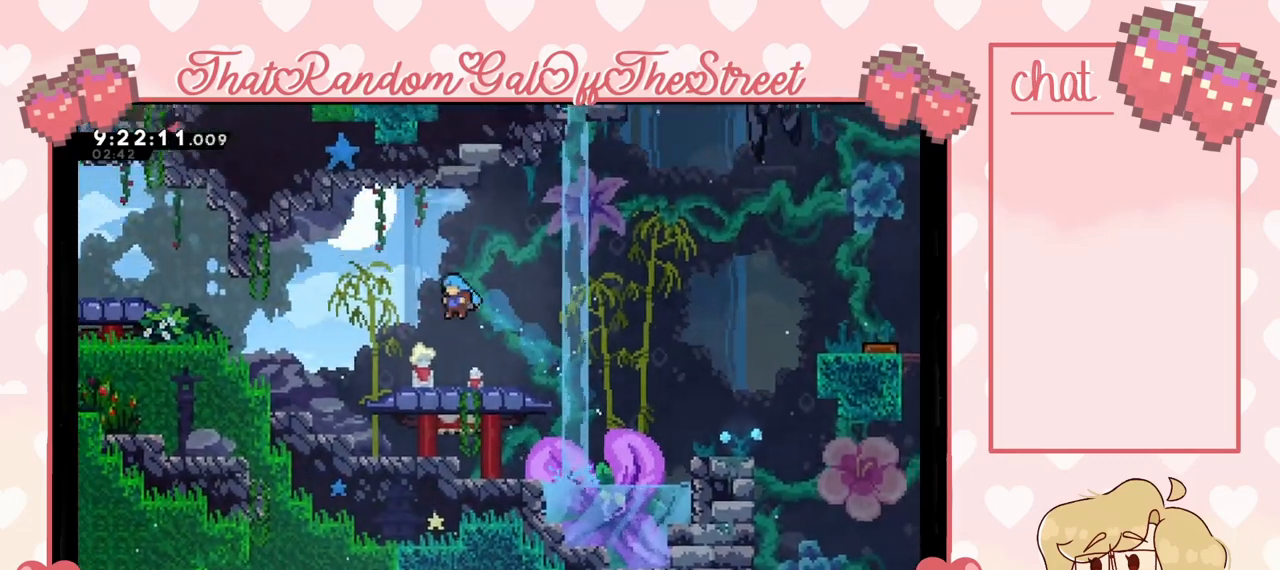
Gameplay with a controller (Xbox layout); each line is a JSON object with the inputs held at the frame after it (dt_ms = milliseconds from this image to that frame). "events" lists button and stick changes between this image and that frame as [ms after this image, input, new state], when the widget could be followed in between.
{"dt_ms": 500, "buttons": [], "left_stick": "up-left", "right_stick": "center", "events": [[233, "A", "down"], [433, "A", "up"]]}
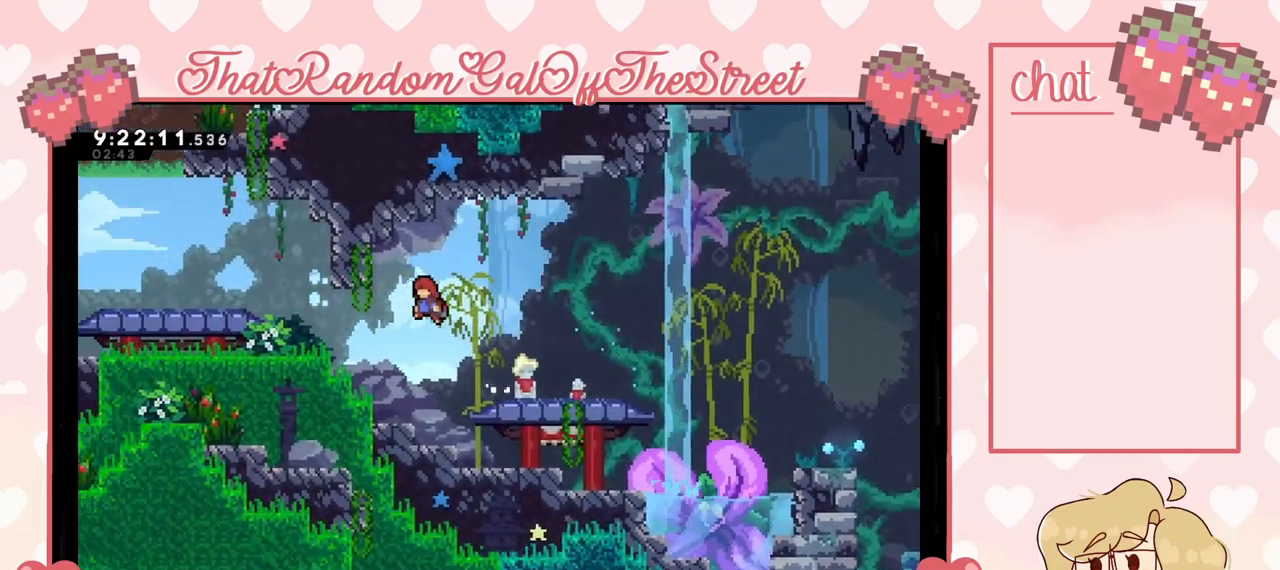
{"dt_ms": 500, "buttons": ["A", "L2"], "left_stick": "up-left", "right_stick": "center", "events": [[100, "X", "down"], [233, "X", "up"], [400, "L2", "down"], [467, "A", "down"]]}
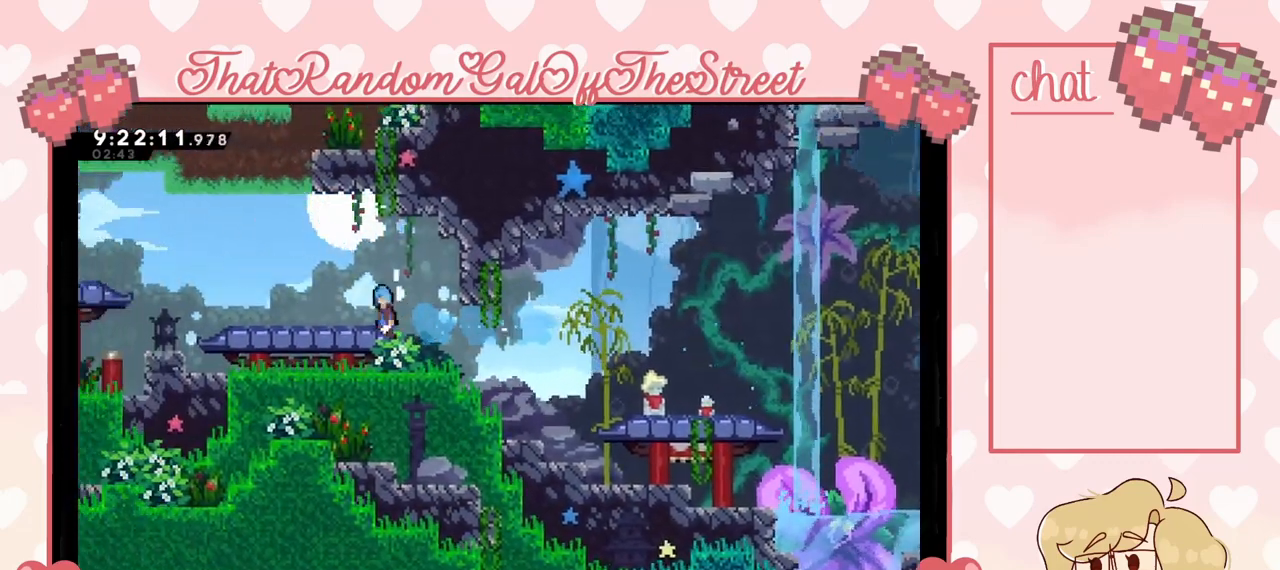
{"dt_ms": 500, "buttons": ["X"], "left_stick": "left", "right_stick": "center", "events": [[167, "A", "up"], [167, "L2", "up"], [300, "left_stick", "left"], [467, "X", "down"]]}
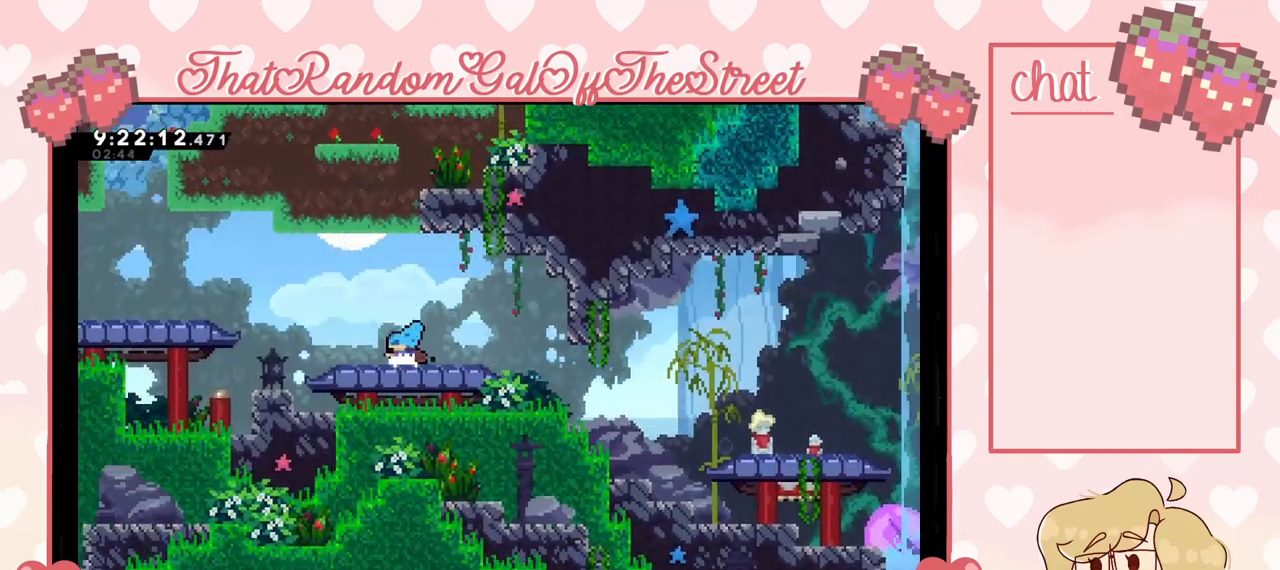
{"dt_ms": 1000, "buttons": [], "left_stick": "left", "right_stick": "center"}
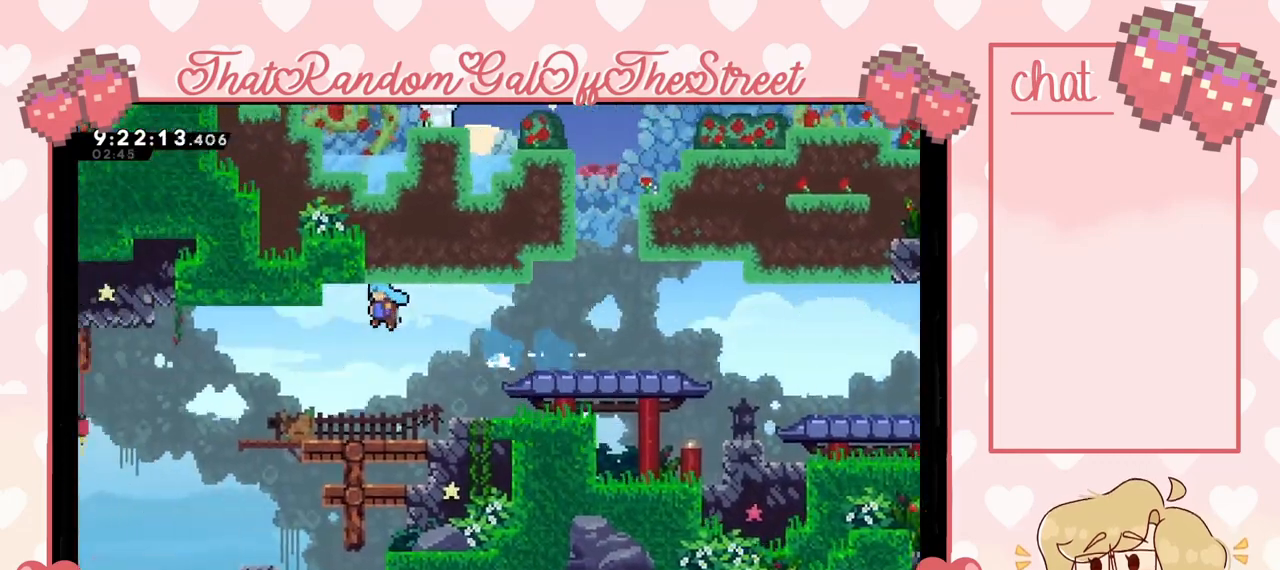
{"dt_ms": 500, "buttons": ["A"], "left_stick": "left", "right_stick": "center", "events": [[467, "A", "down"]]}
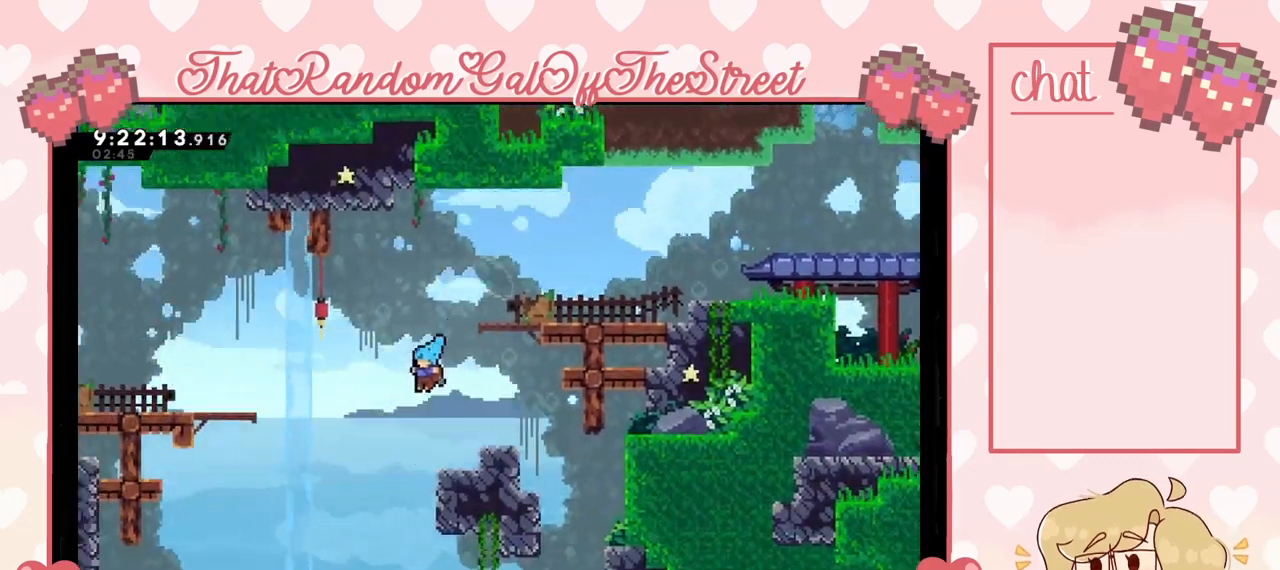
{"dt_ms": 500, "buttons": [], "left_stick": "left", "right_stick": "center", "events": [[67, "A", "up"]]}
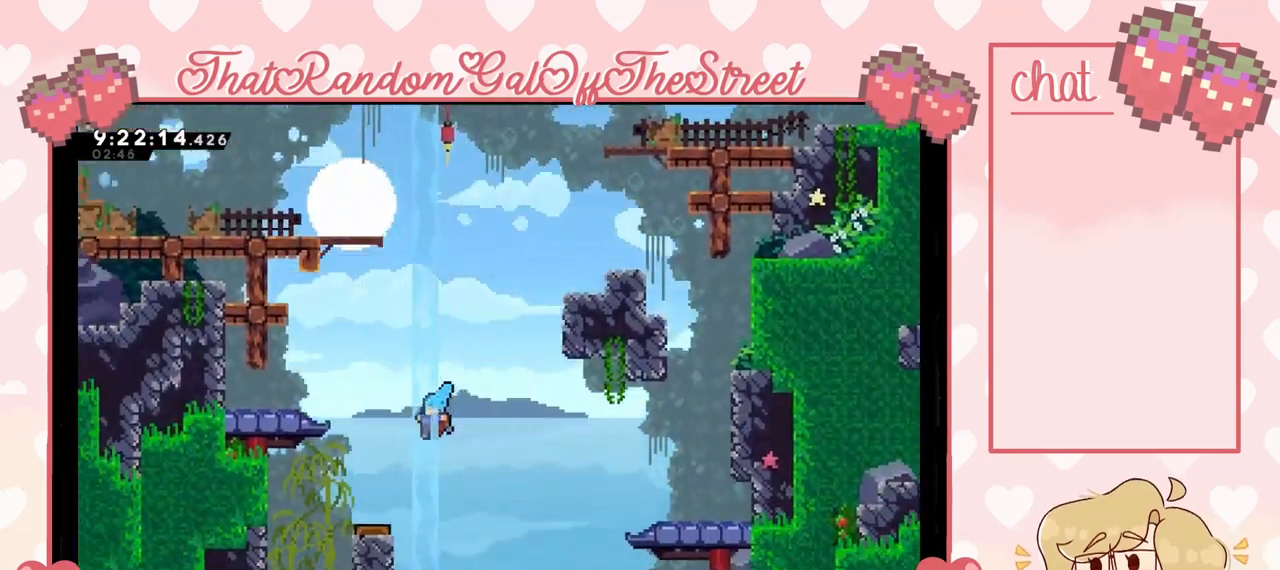
{"dt_ms": 500, "buttons": [], "left_stick": "right", "right_stick": "center", "events": [[100, "left_stick", "down-right"], [200, "left_stick", "right"]]}
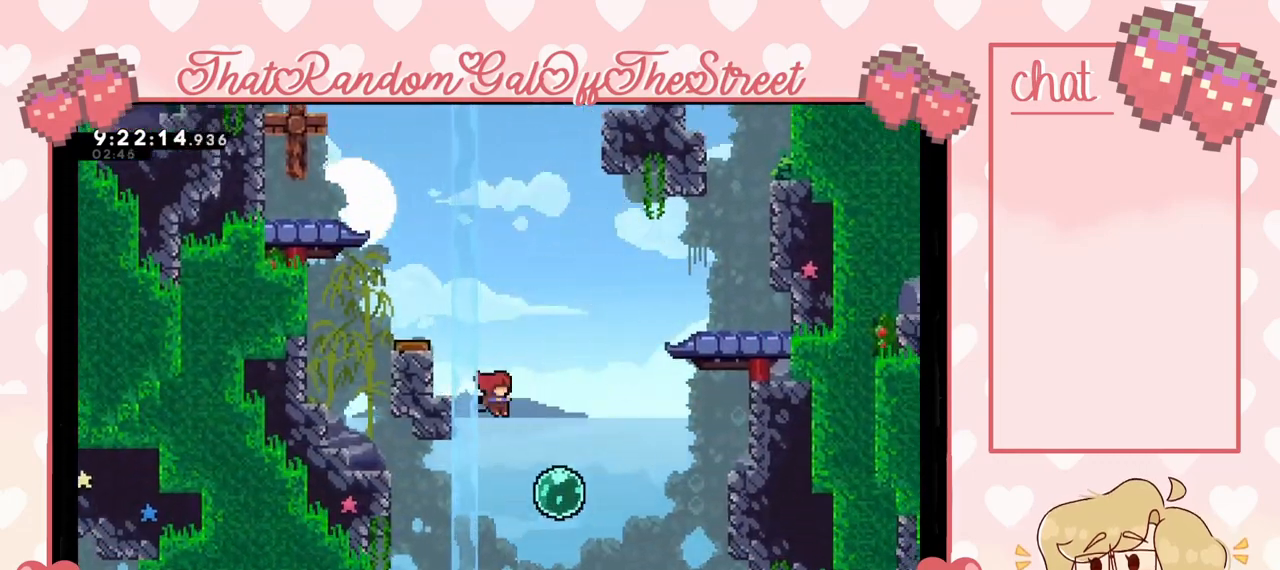
{"dt_ms": 500, "buttons": [], "left_stick": "down-right", "right_stick": "center", "events": [[467, "left_stick", "down-right"]]}
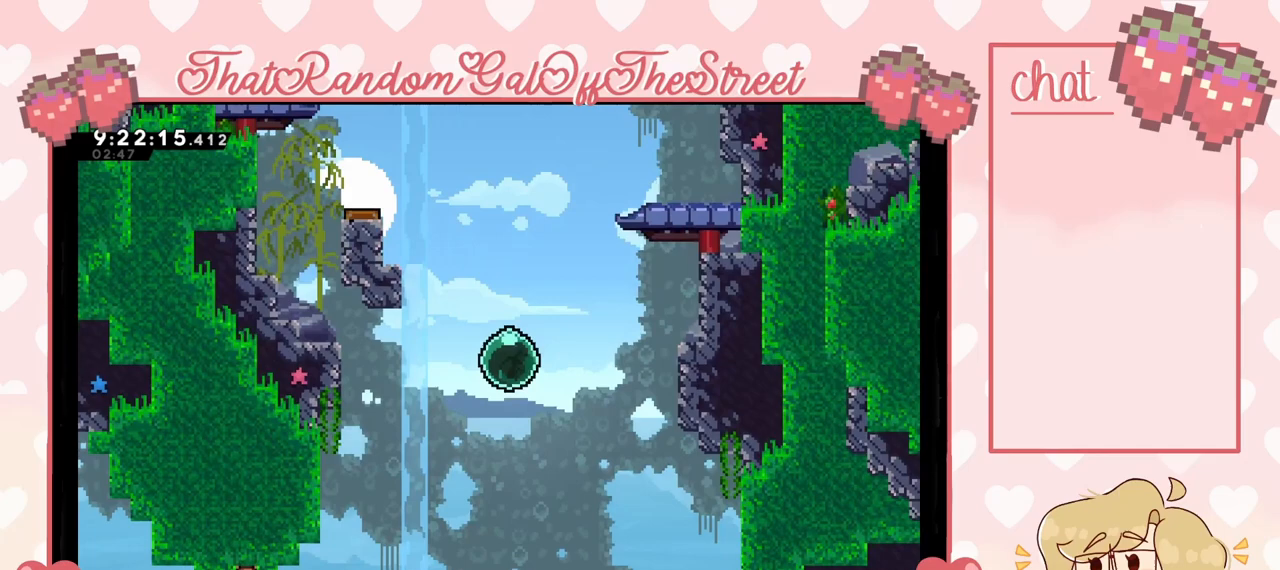
{"dt_ms": 500, "buttons": [], "left_stick": "down-right", "right_stick": "center", "events": []}
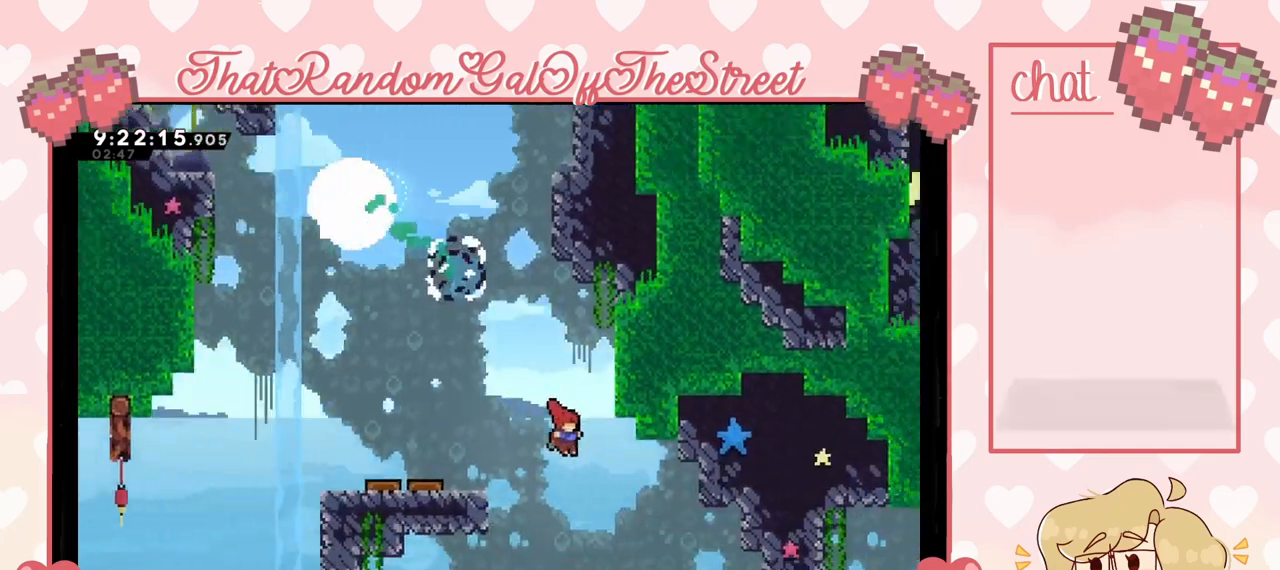
{"dt_ms": 500, "buttons": [], "left_stick": "right", "right_stick": "center", "events": [[167, "left_stick", "right"]]}
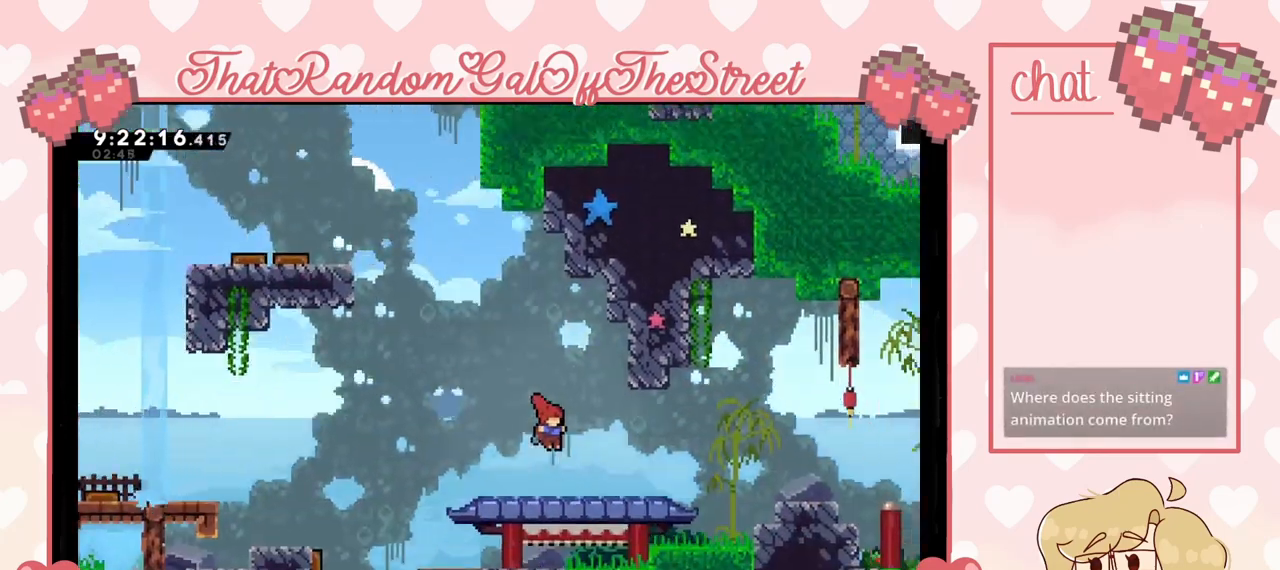
{"dt_ms": 500, "buttons": ["A"], "left_stick": "right", "right_stick": "center", "events": [[300, "X", "down"], [400, "X", "up"], [467, "A", "down"]]}
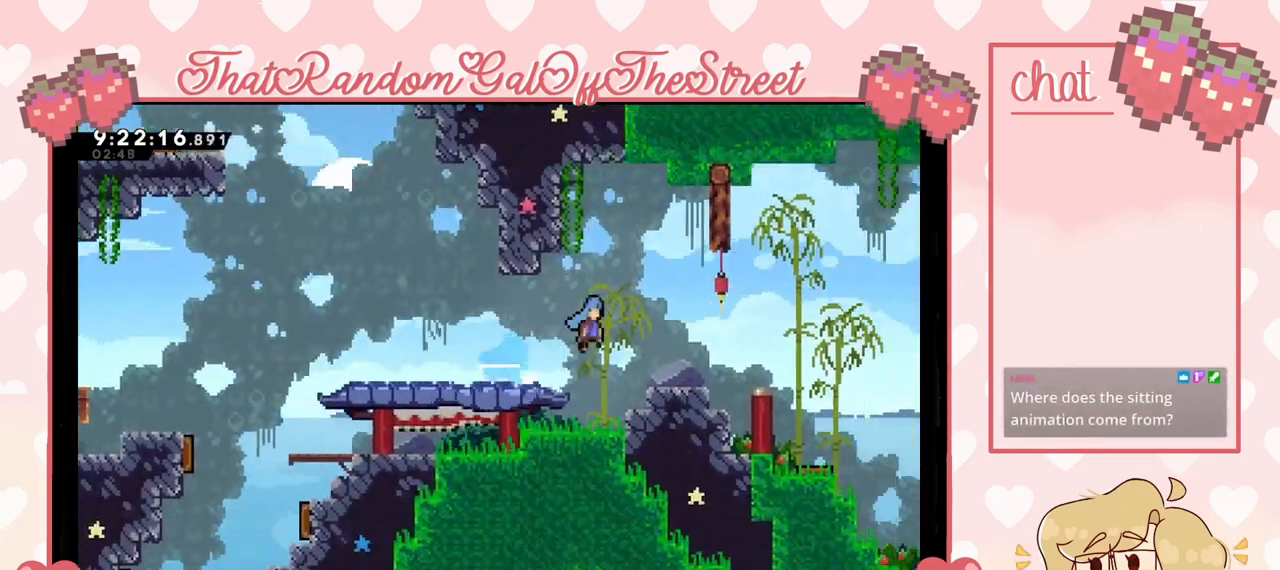
{"dt_ms": 500, "buttons": ["A"], "left_stick": "right", "right_stick": "center", "events": [[33, "A", "up"], [500, "A", "down"]]}
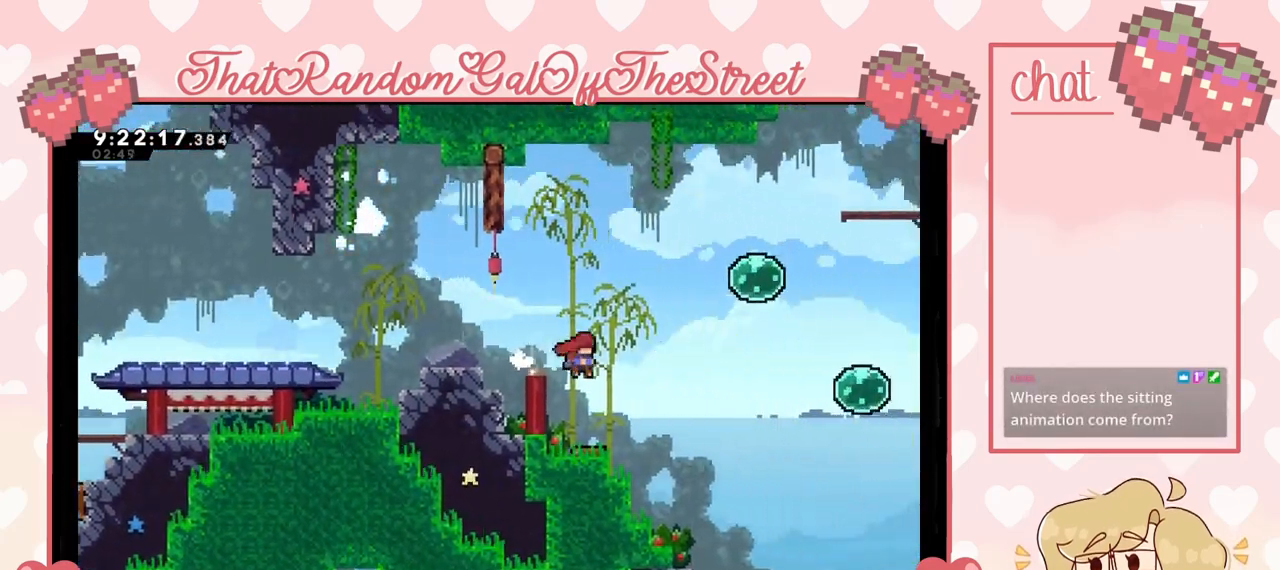
{"dt_ms": 500, "buttons": [], "left_stick": "right", "right_stick": "center", "events": [[100, "A", "up"]]}
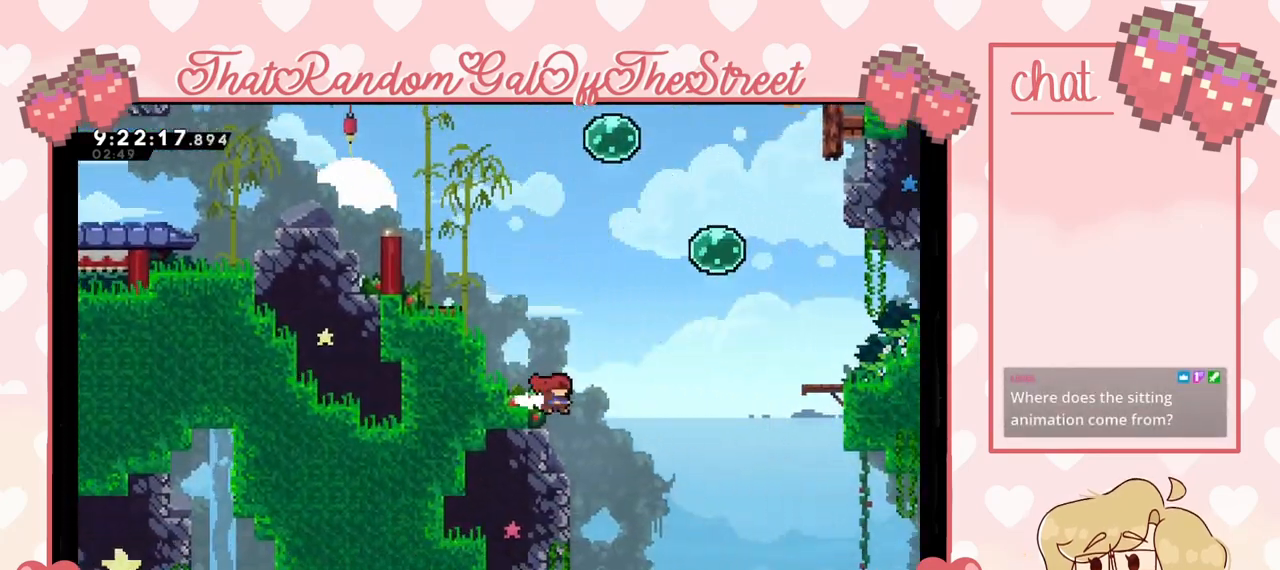
{"dt_ms": 500, "buttons": [], "left_stick": "right", "right_stick": "center", "events": []}
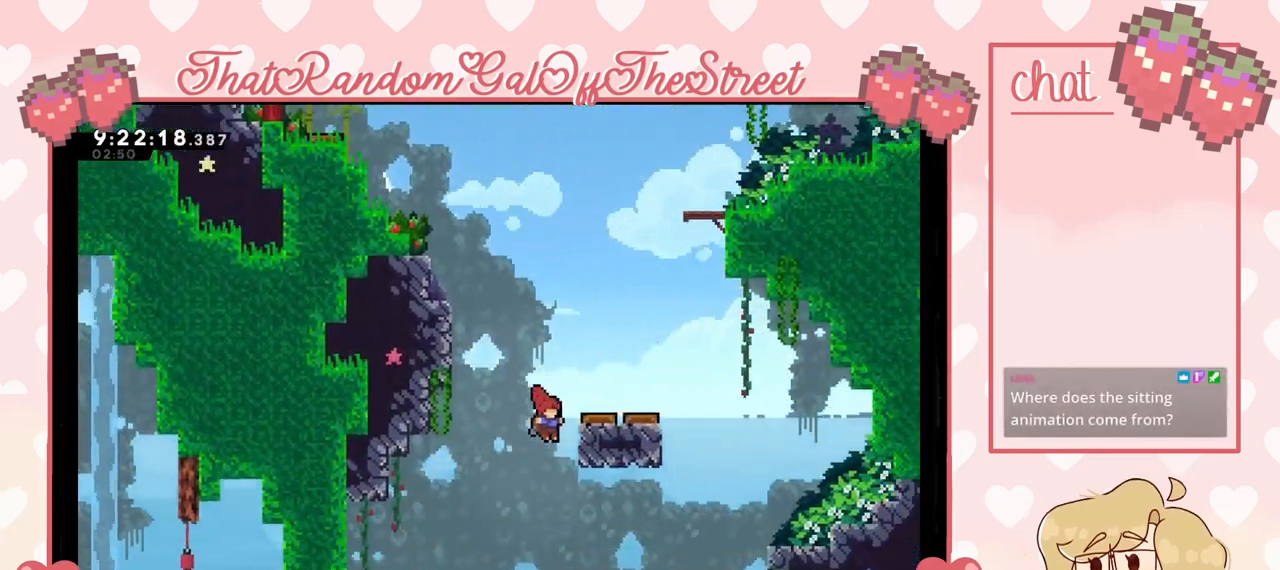
{"dt_ms": 500, "buttons": [], "left_stick": "left", "right_stick": "center", "events": [[167, "left_stick", "left"]]}
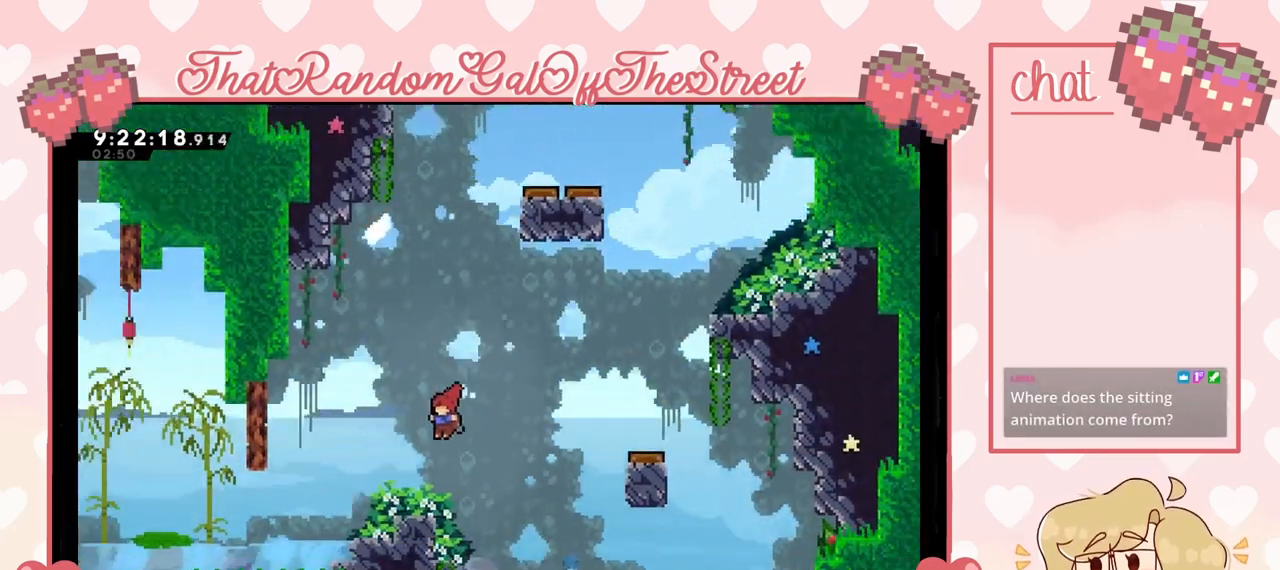
{"dt_ms": 500, "buttons": [], "left_stick": "right", "right_stick": "center", "events": [[67, "left_stick", "right"]]}
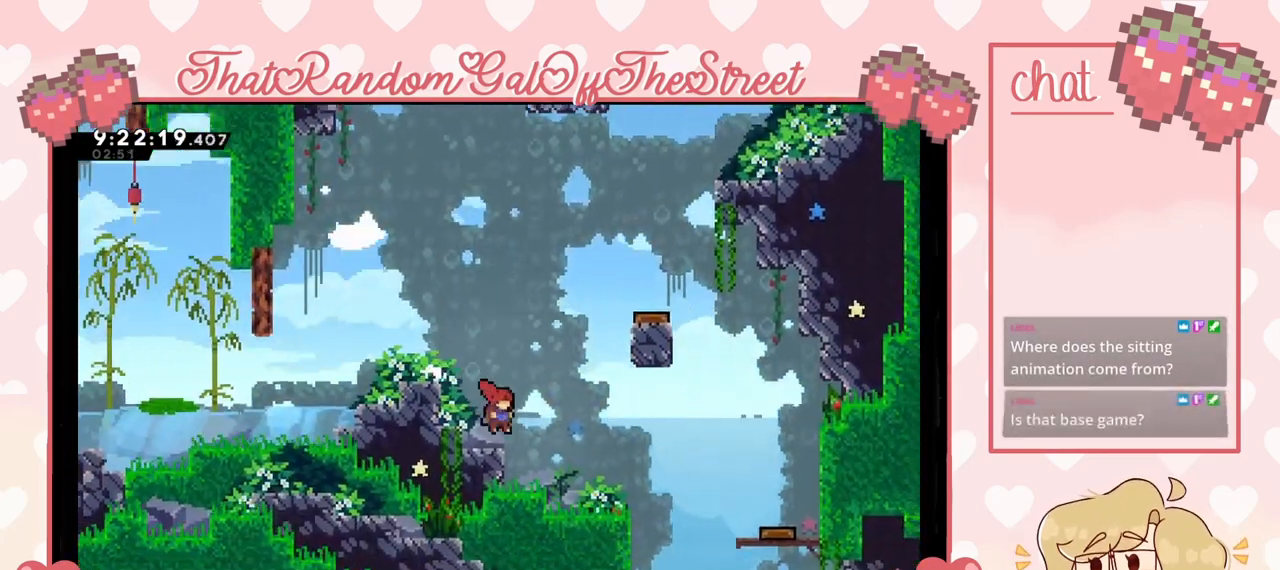
{"dt_ms": 500, "buttons": [], "left_stick": "right", "right_stick": "center", "events": []}
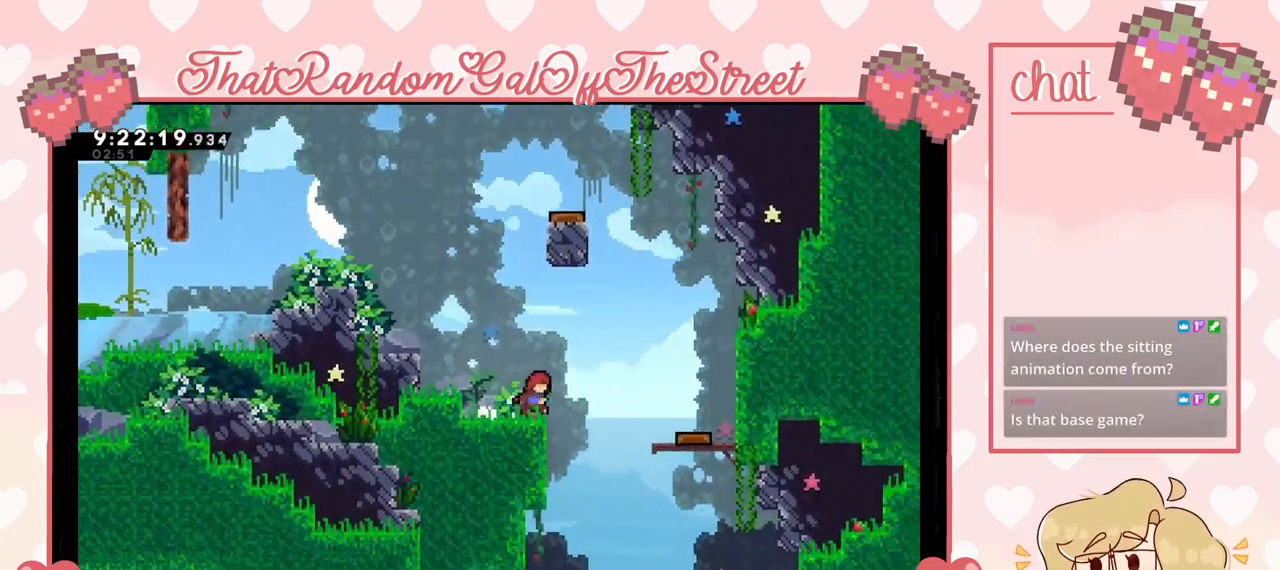
{"dt_ms": 500, "buttons": [], "left_stick": "down", "right_stick": "center", "events": [[300, "left_stick", "down-left"], [367, "left_stick", "down"]]}
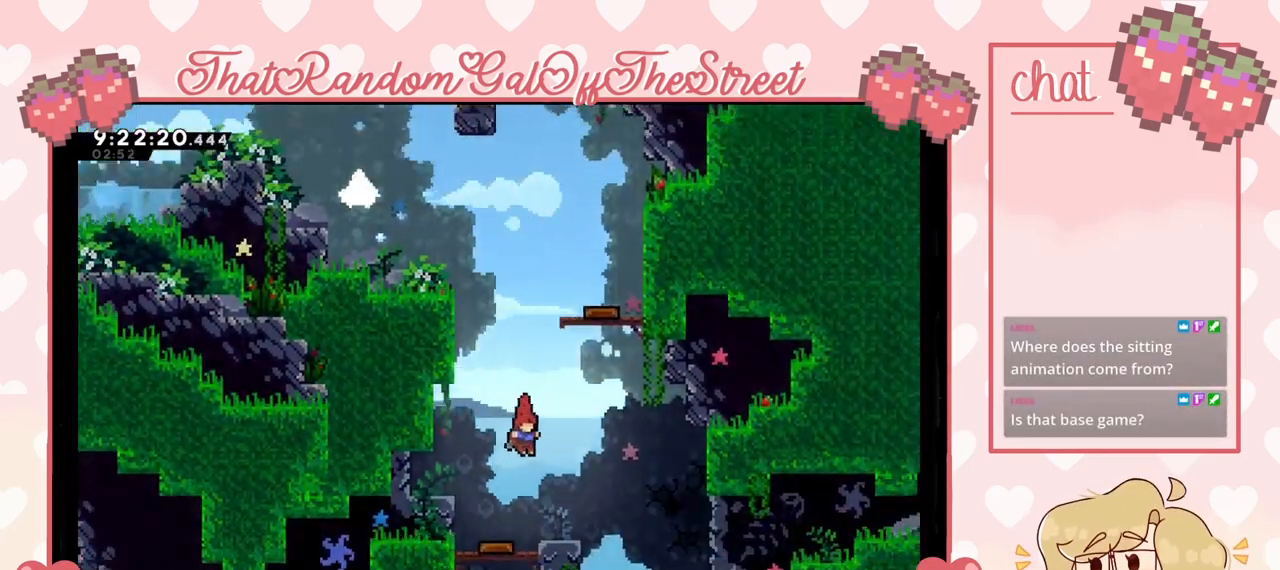
{"dt_ms": 500, "buttons": [], "left_stick": "right", "right_stick": "center", "events": [[433, "left_stick", "right"]]}
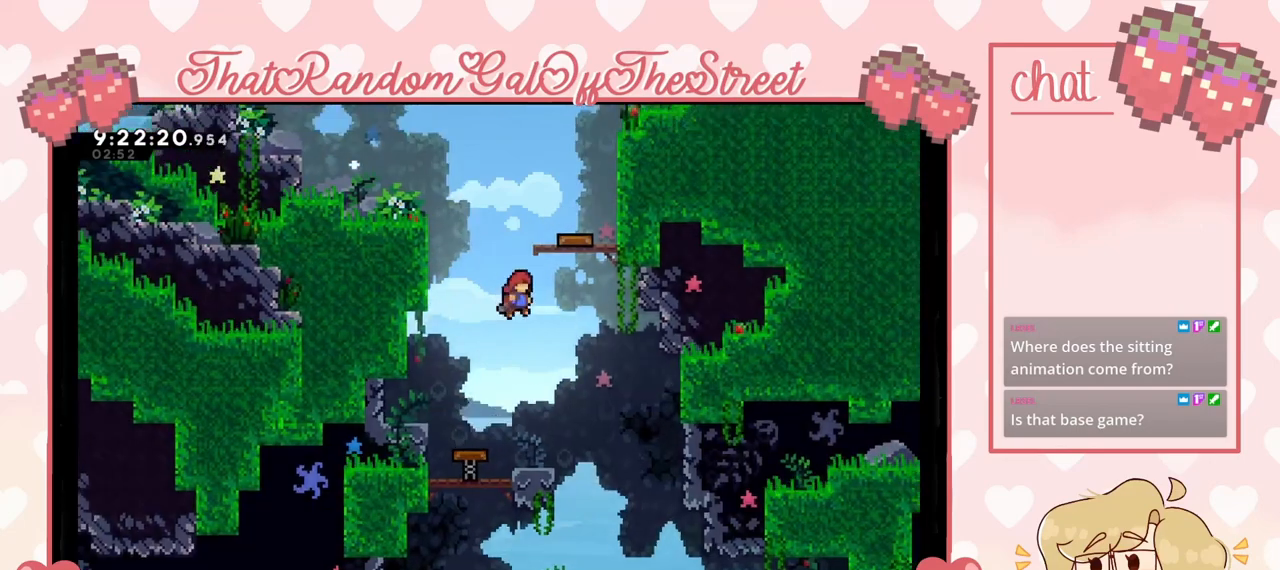
{"dt_ms": 500, "buttons": [], "left_stick": "down", "right_stick": "center", "events": [[133, "left_stick", "down-right"], [400, "left_stick", "down"]]}
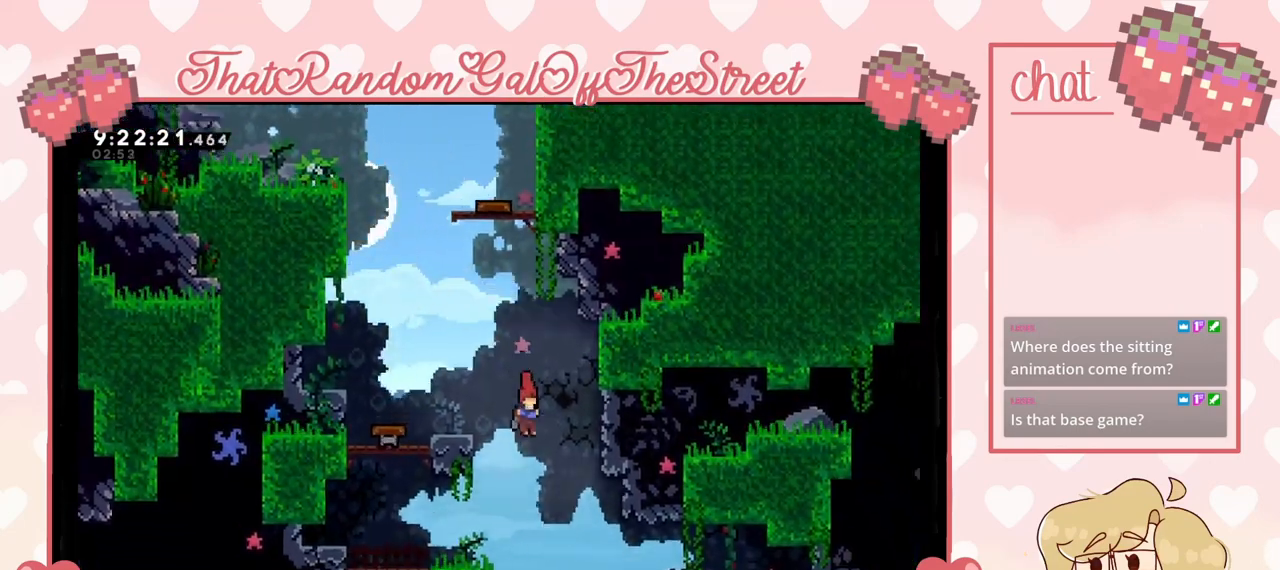
{"dt_ms": 500, "buttons": [], "left_stick": "down", "right_stick": "center", "events": []}
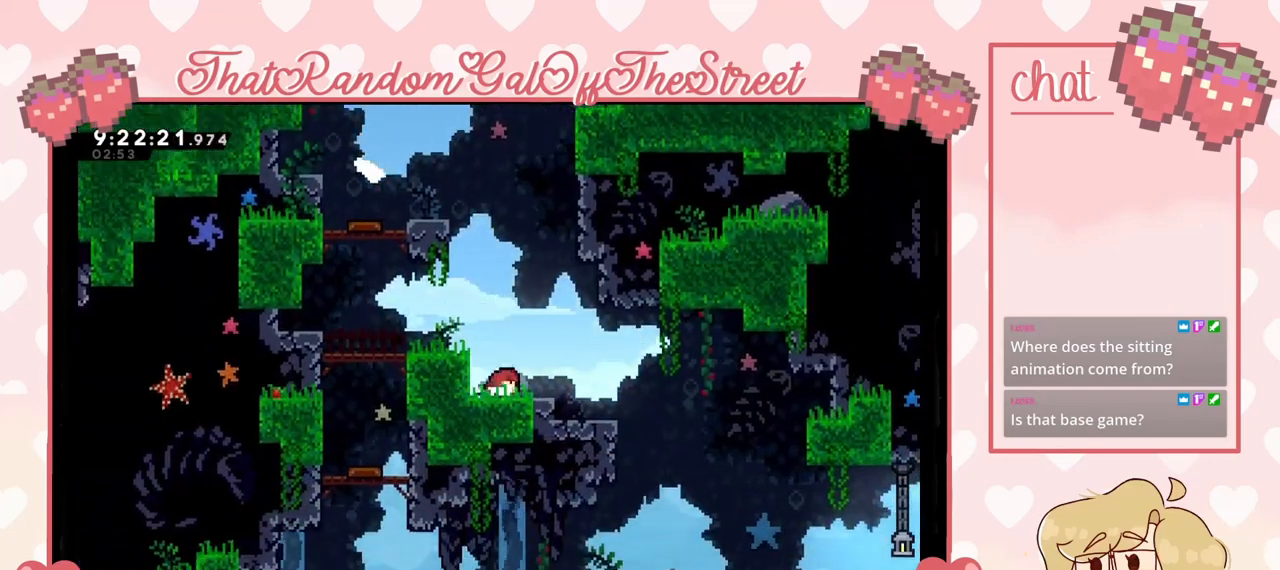
{"dt_ms": 500, "buttons": ["A"], "left_stick": "right", "right_stick": "center", "events": [[233, "left_stick", "right"], [367, "A", "down"]]}
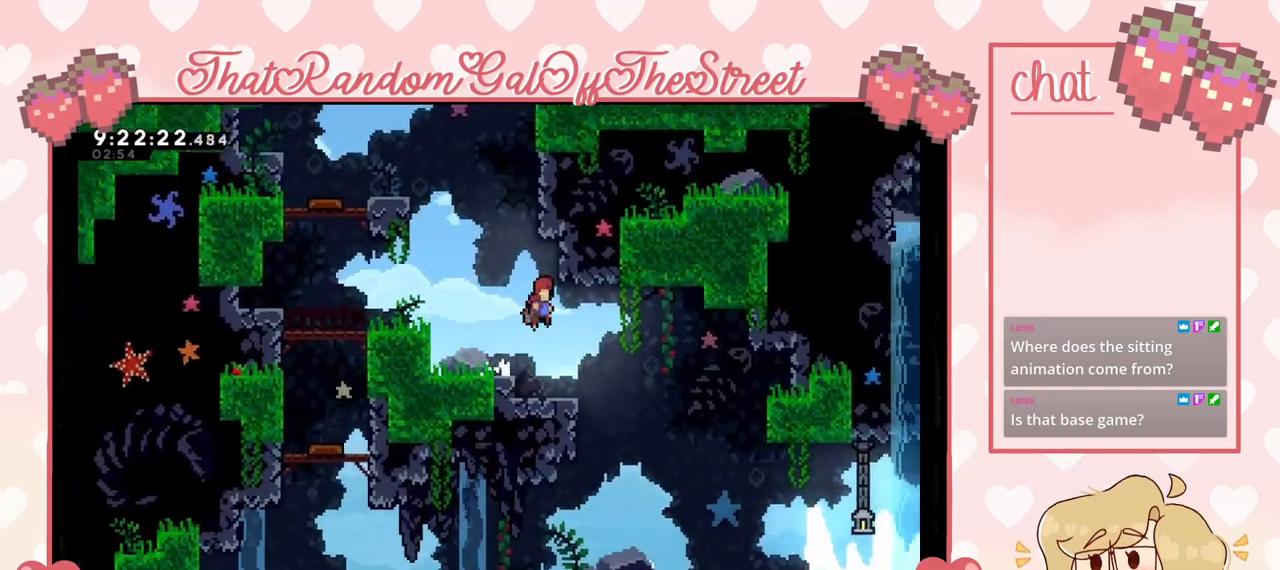
{"dt_ms": 500, "buttons": [], "left_stick": "down-left", "right_stick": "center", "events": [[133, "A", "up"], [400, "left_stick", "down"], [467, "left_stick", "down-left"]]}
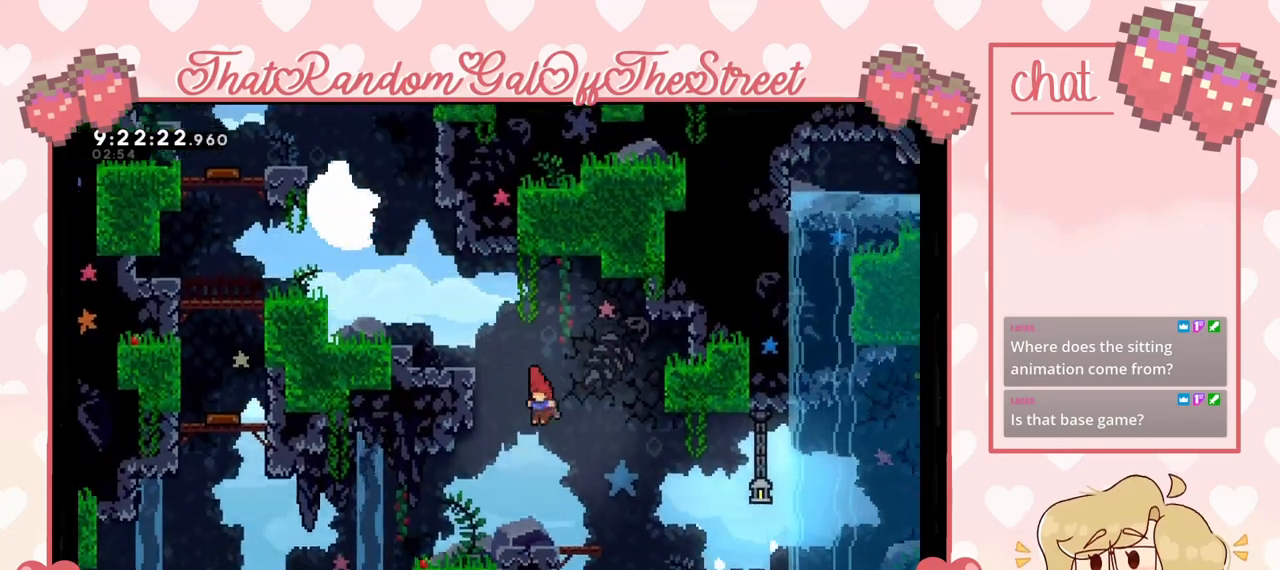
{"dt_ms": 500, "buttons": [], "left_stick": "left", "right_stick": "center", "events": [[67, "left_stick", "left"]]}
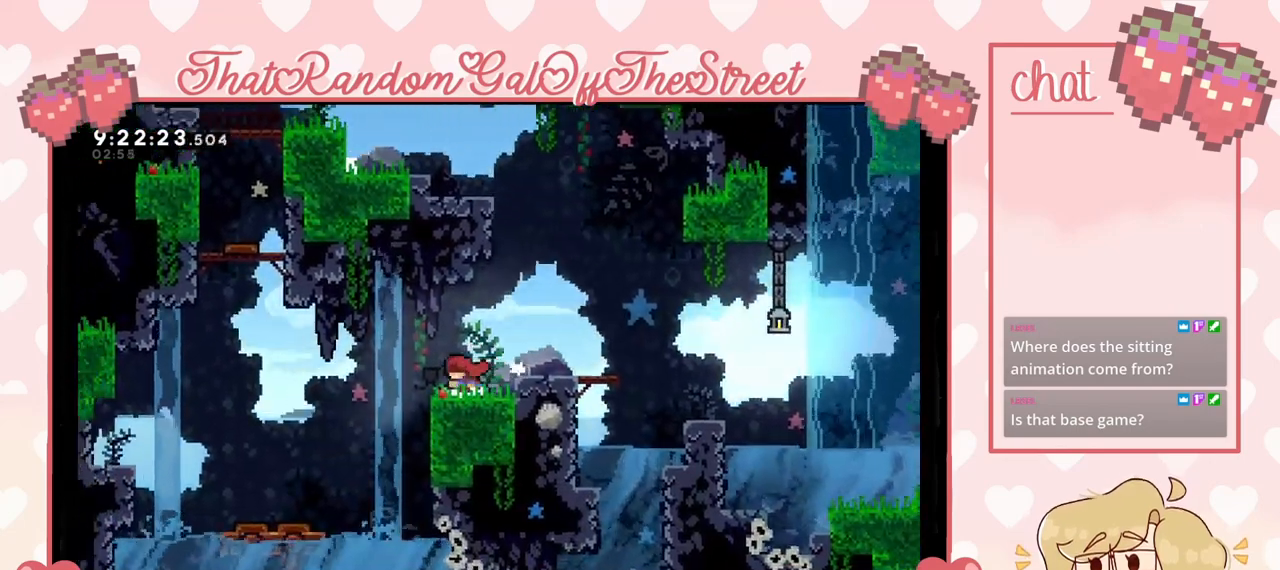
{"dt_ms": 500, "buttons": ["A"], "left_stick": "left", "right_stick": "center", "events": [[200, "left_stick", "right"], [267, "left_stick", "center"], [333, "A", "down"], [400, "left_stick", "left"]]}
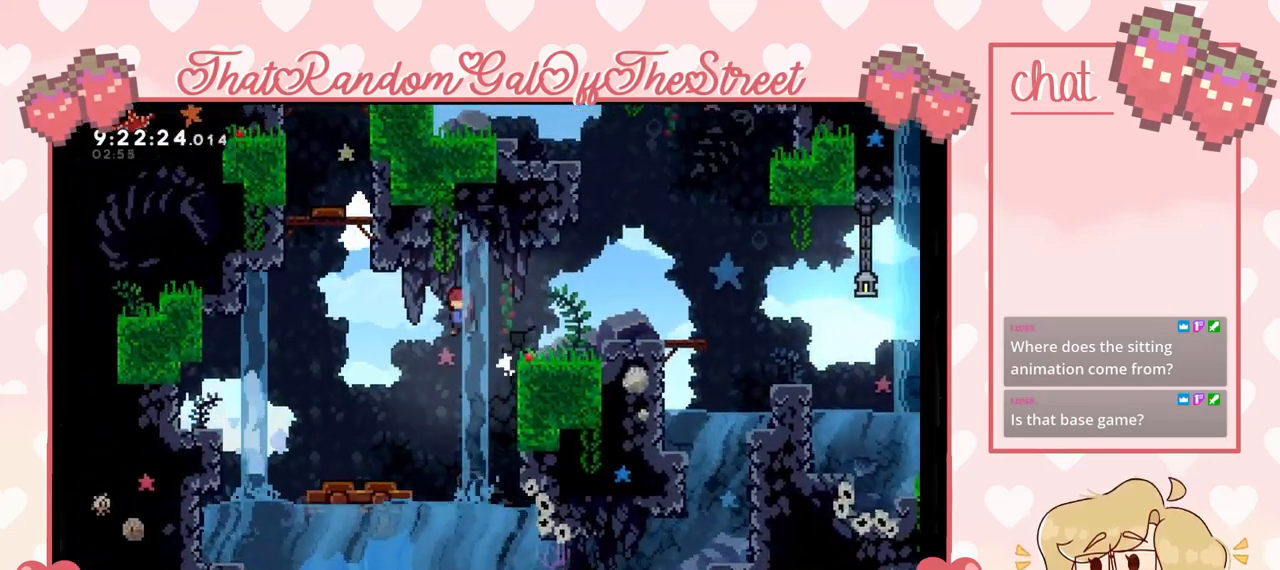
{"dt_ms": 500, "buttons": ["X"], "left_stick": "right", "right_stick": "center", "events": [[167, "left_stick", "right"], [300, "A", "up"], [467, "X", "down"]]}
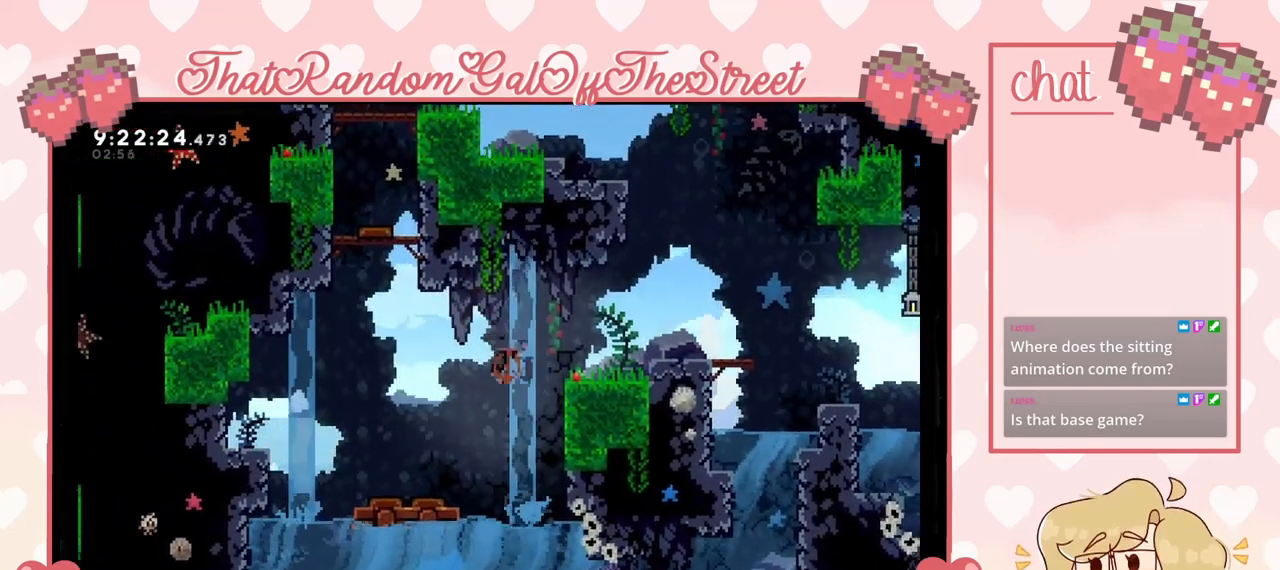
{"dt_ms": 500, "buttons": [], "left_stick": "left", "right_stick": "center", "events": [[67, "X", "up"], [267, "left_stick", "left"]]}
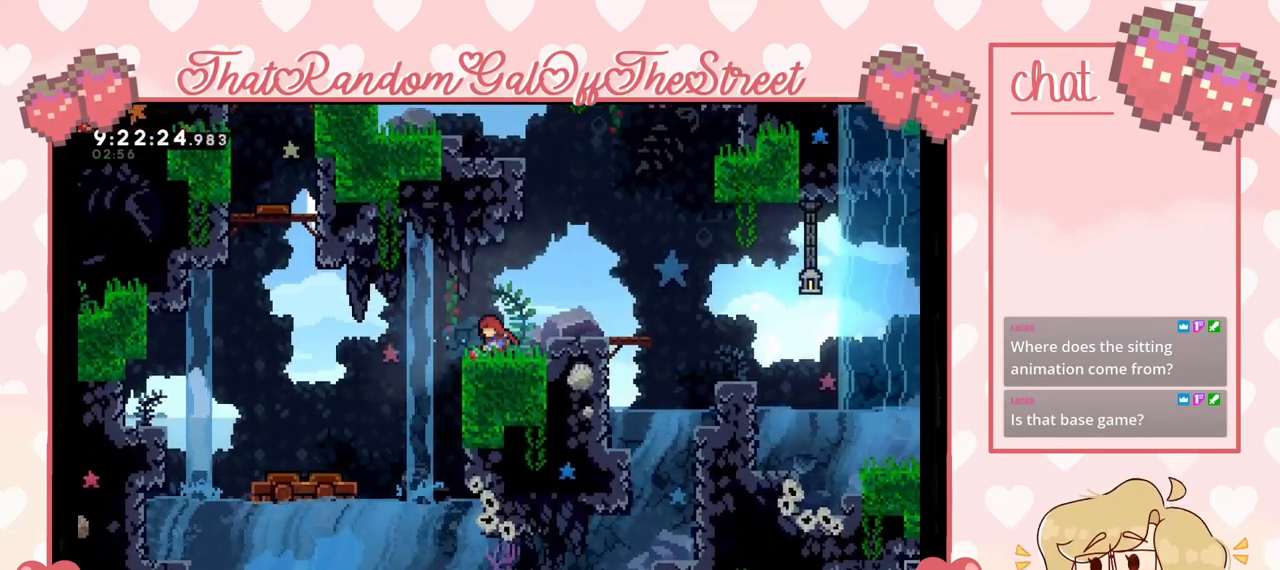
{"dt_ms": 500, "buttons": [], "left_stick": "left", "right_stick": "center", "events": [[67, "A", "down"], [167, "A", "up"]]}